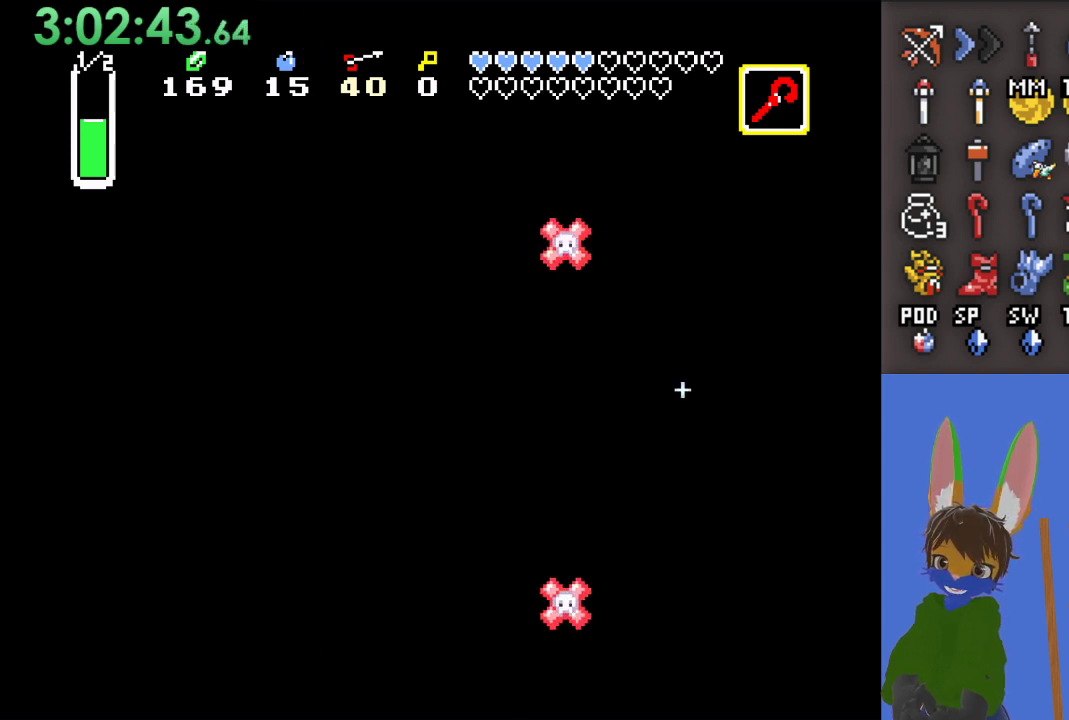
Gameplay with a controller (PlayStation layout); each line is a JSON object with the inputs held at the frame after it. "events" lists button and stick changes between this image and that frame as [ms after this image, input, new state], when the widget could be followed in between.
{"buttons": ["CROSS"], "left_stick": "left", "right_stick": "center", "events": [[100, "left_stick", "center"], [267, "left_stick", "left"]]}
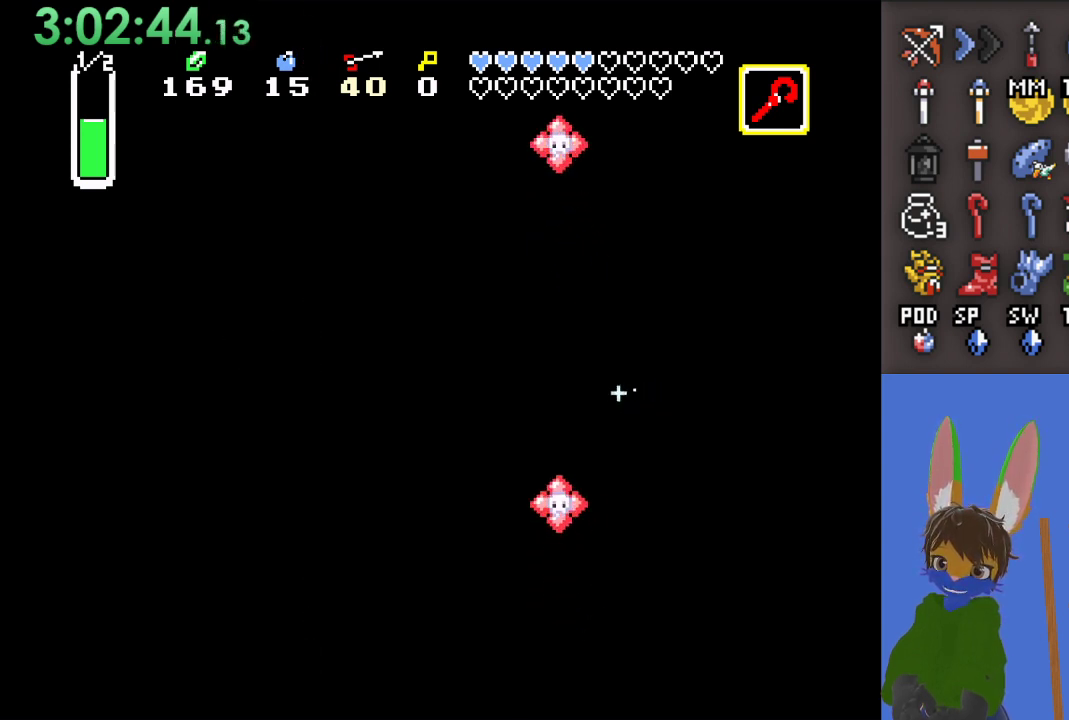
{"buttons": ["CROSS"], "left_stick": "left", "right_stick": "center", "events": []}
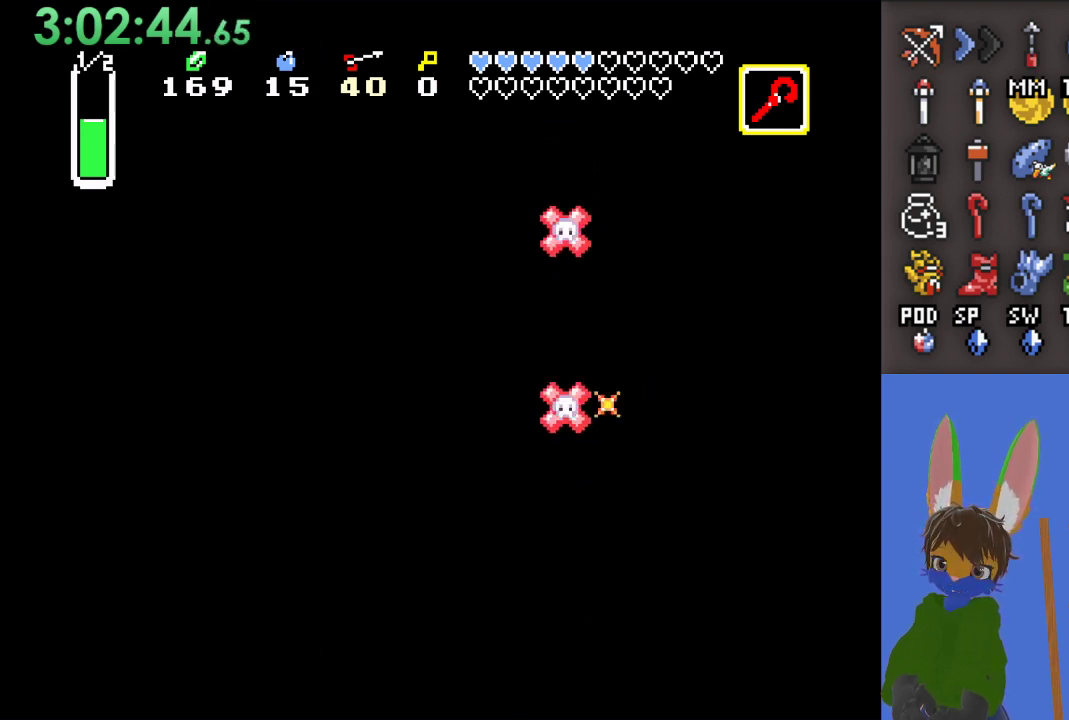
{"buttons": ["CROSS"], "left_stick": "down-left", "right_stick": "center", "events": [[133, "left_stick", "down"], [500, "left_stick", "down-left"]]}
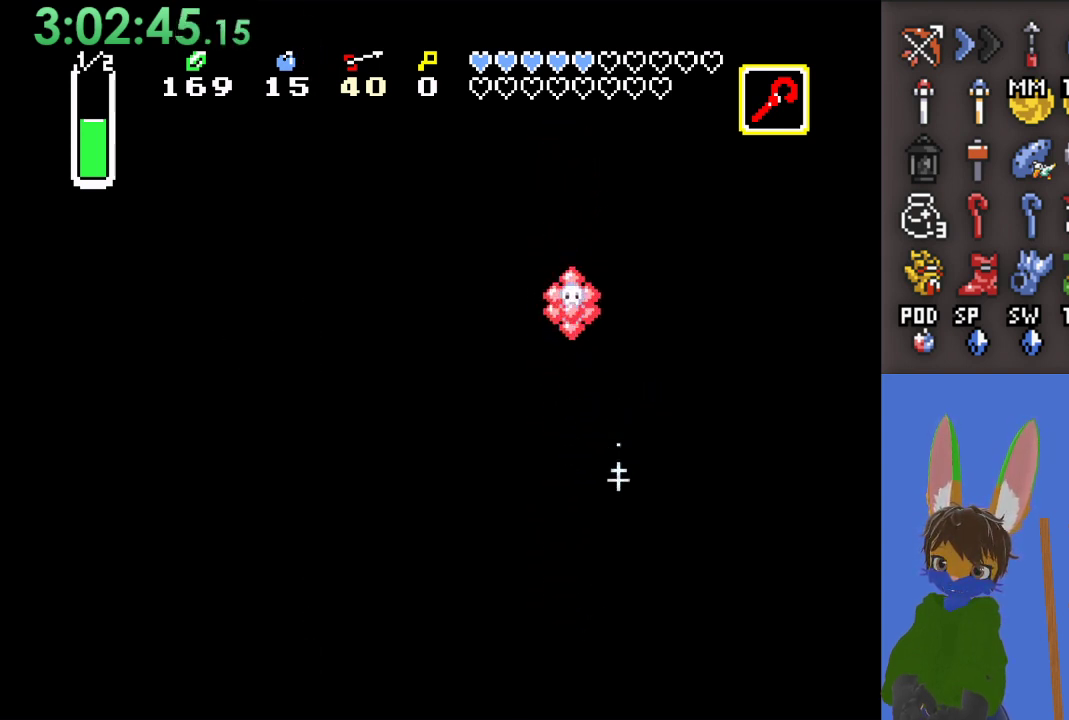
{"buttons": ["CROSS"], "left_stick": "down-left", "right_stick": "center", "events": []}
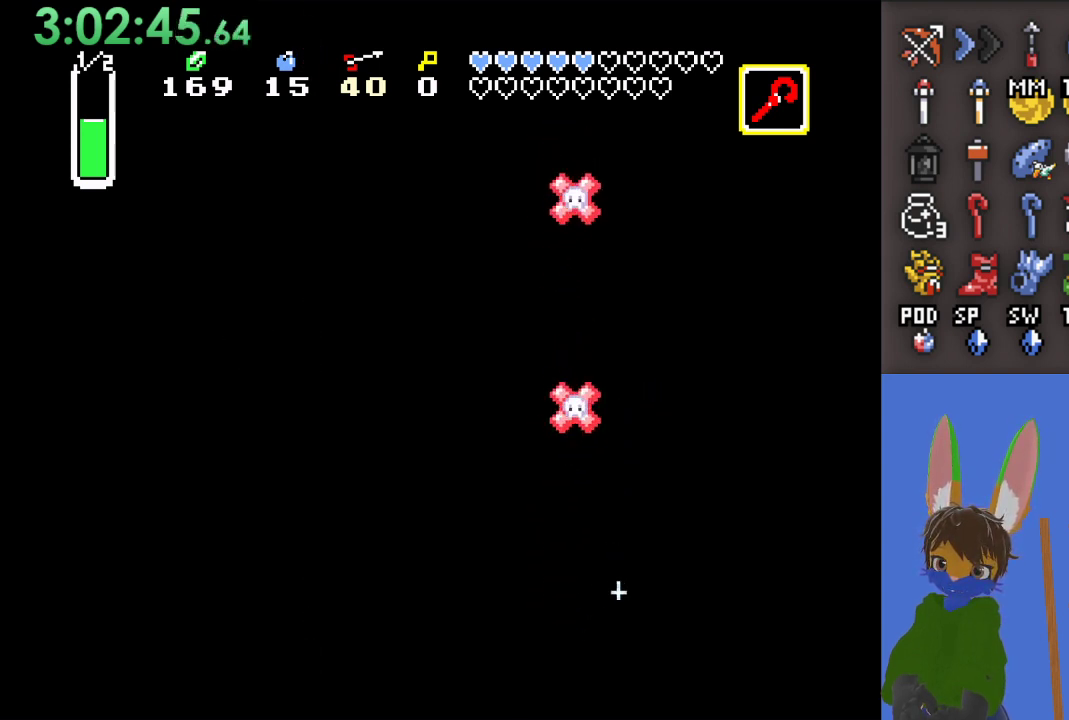
{"buttons": ["CROSS"], "left_stick": "down-left", "right_stick": "center", "events": [[100, "left_stick", "left"], [333, "left_stick", "down-left"]]}
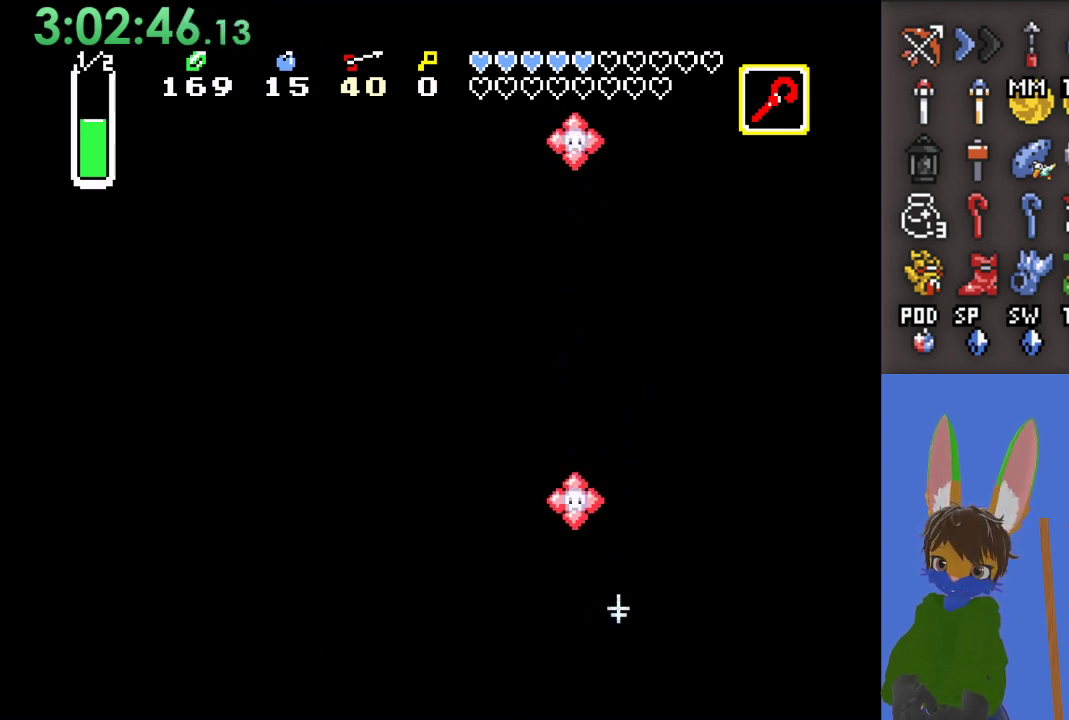
{"buttons": ["CROSS"], "left_stick": "left", "right_stick": "center", "events": [[200, "left_stick", "left"]]}
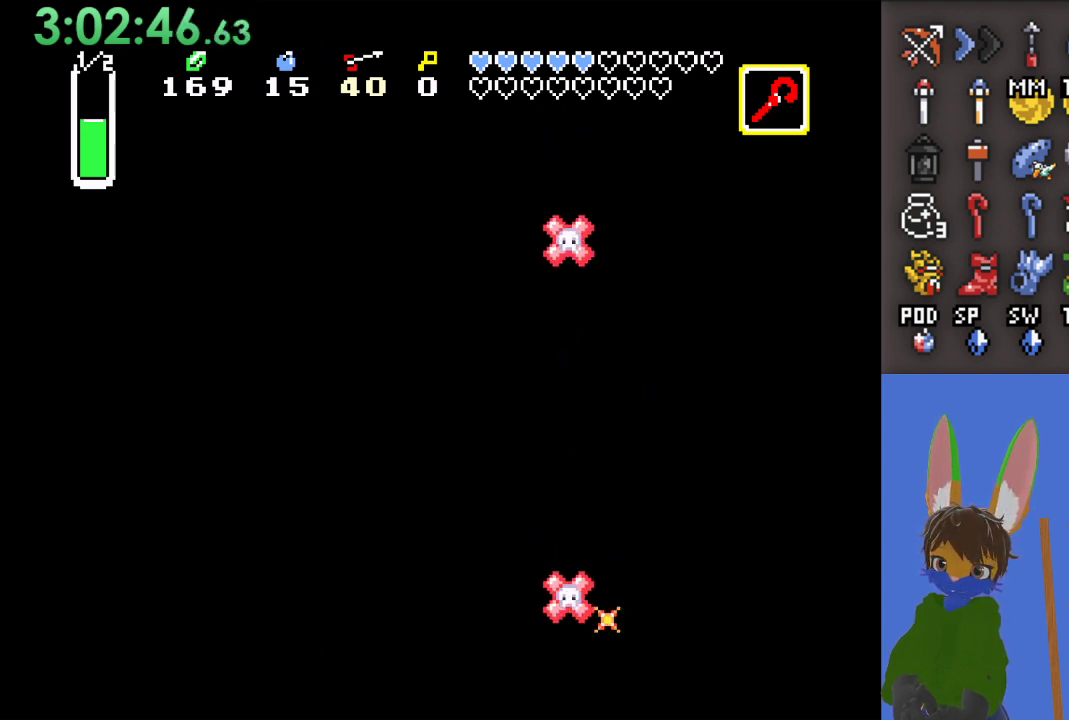
{"buttons": ["CROSS"], "left_stick": "down-left", "right_stick": "center", "events": [[100, "left_stick", "down-left"]]}
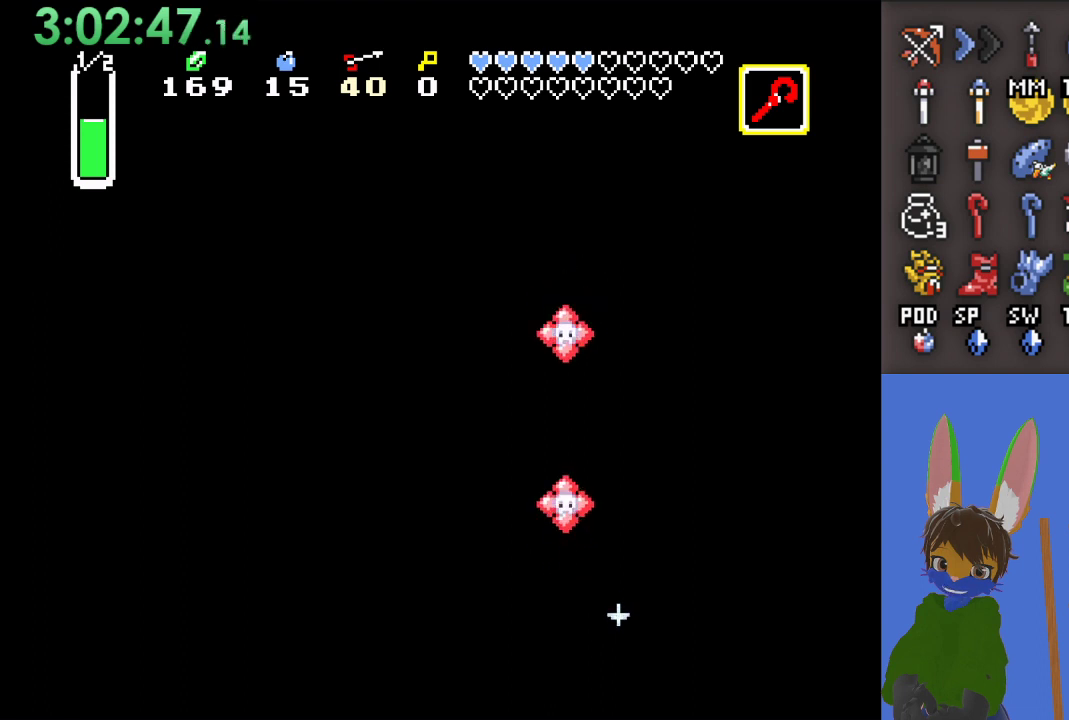
{"buttons": ["CROSS"], "left_stick": "up", "right_stick": "center", "events": [[100, "left_stick", "left"], [233, "left_stick", "up"]]}
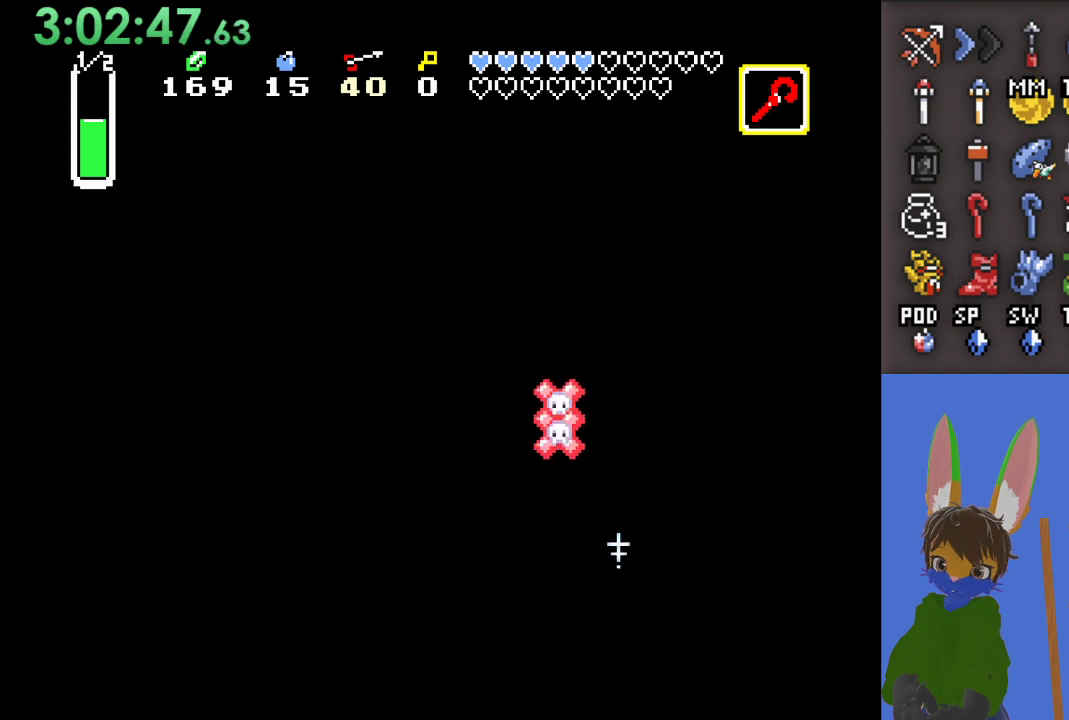
{"buttons": ["CROSS"], "left_stick": "up", "right_stick": "center", "events": []}
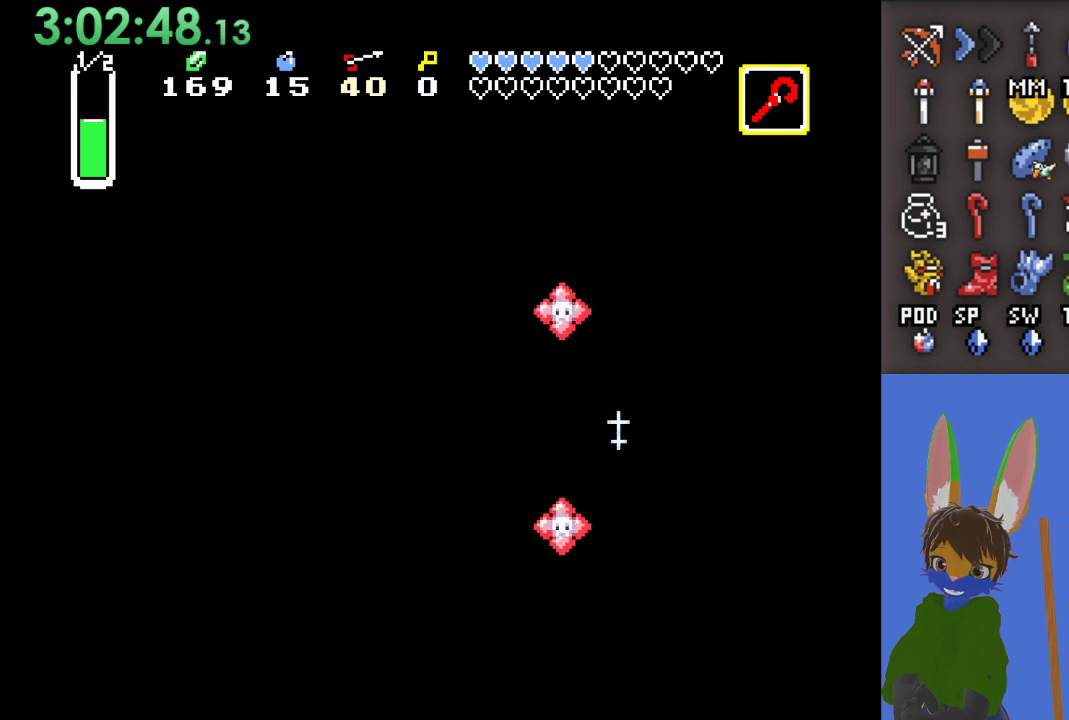
{"buttons": ["CROSS"], "left_stick": "up", "right_stick": "center", "events": []}
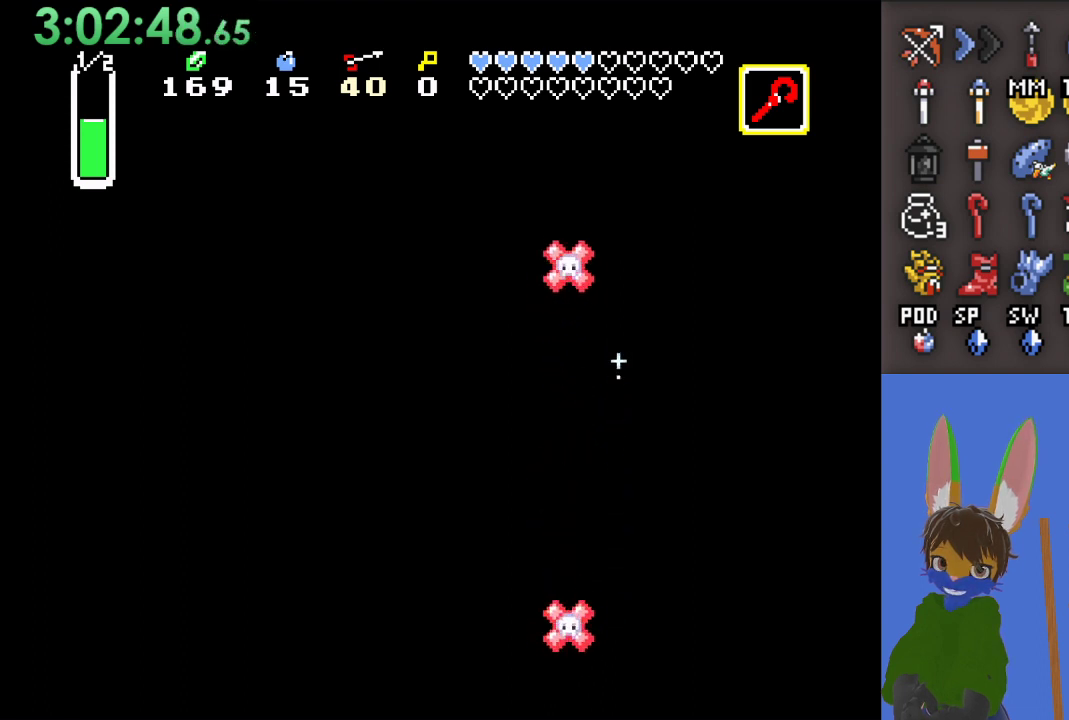
{"buttons": ["CROSS"], "left_stick": "up", "right_stick": "center", "events": []}
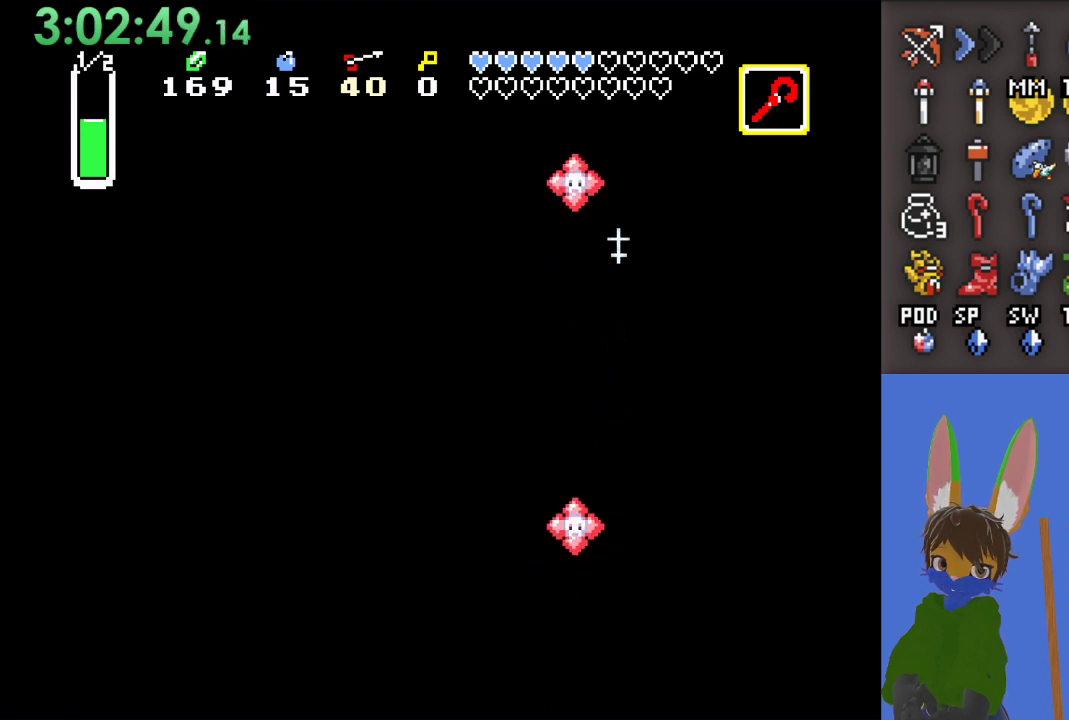
{"buttons": [], "left_stick": "up", "right_stick": "center", "events": [[500, "CROSS", "up"]]}
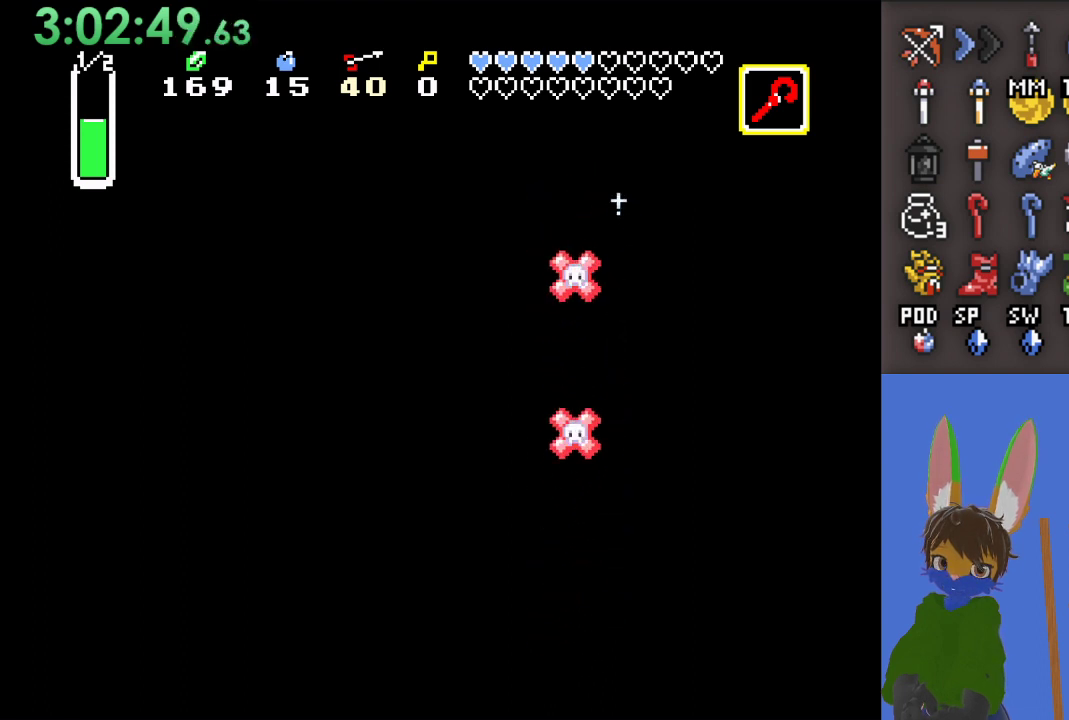
{"buttons": [], "left_stick": "up-right", "right_stick": "center", "events": [[467, "left_stick", "up-right"]]}
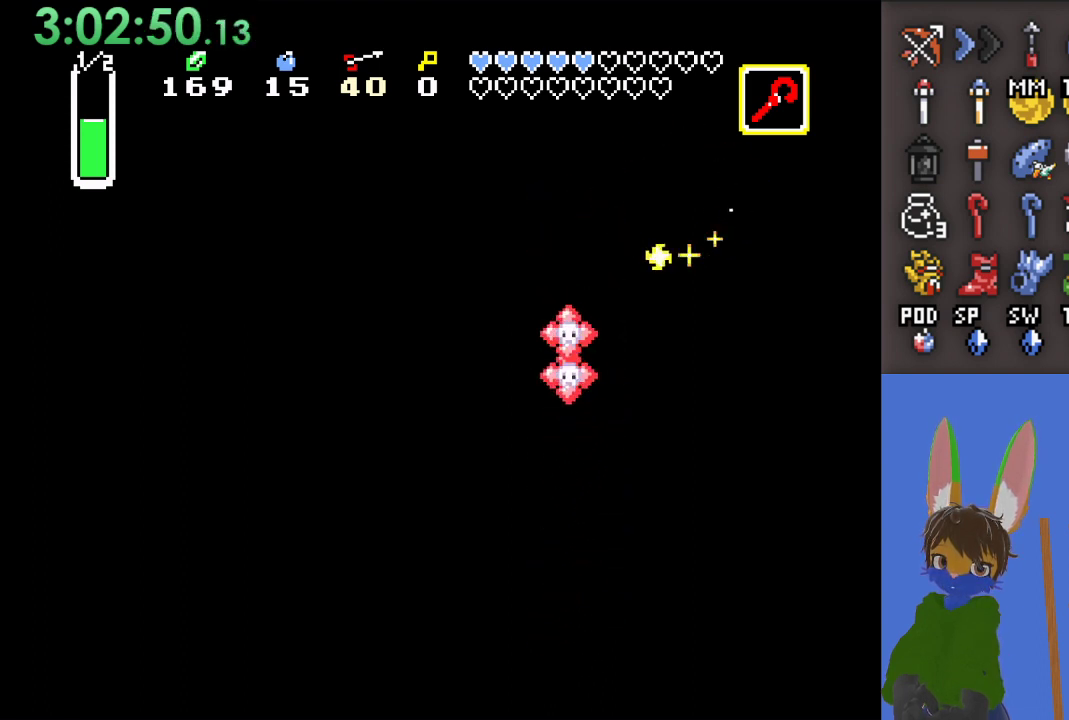
{"buttons": ["CROSS"], "left_stick": "up", "right_stick": "center", "events": [[167, "left_stick", "up"], [333, "CROSS", "down"]]}
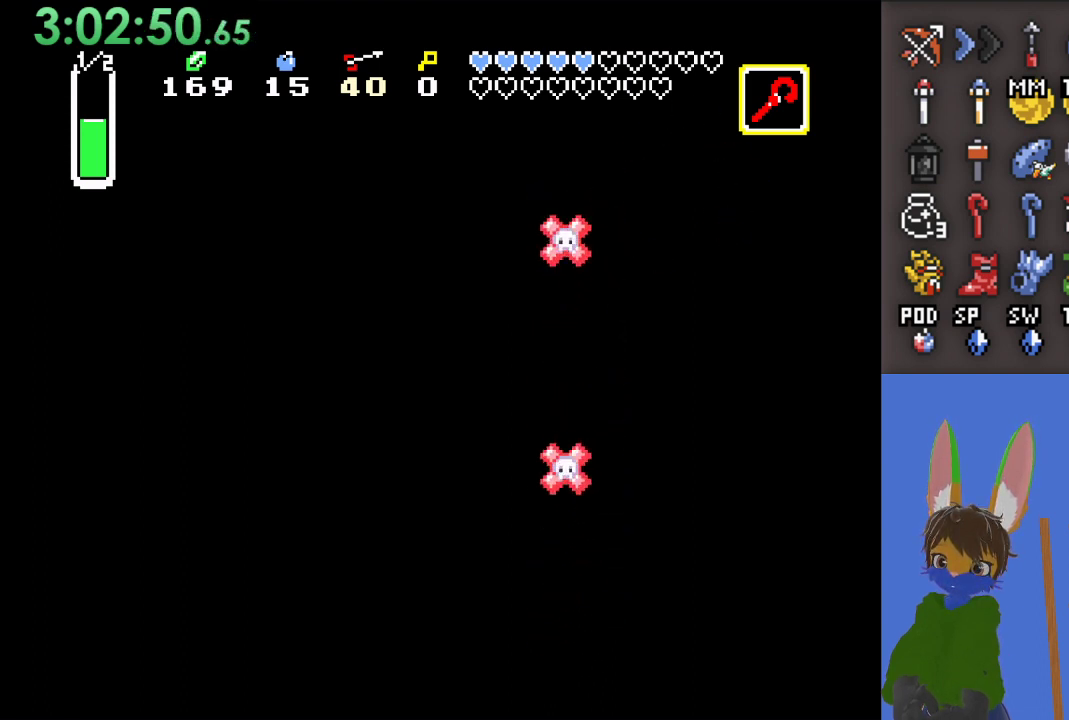
{"buttons": ["CROSS"], "left_stick": "up", "right_stick": "center", "events": [[167, "left_stick", "up-right"], [367, "left_stick", "up"]]}
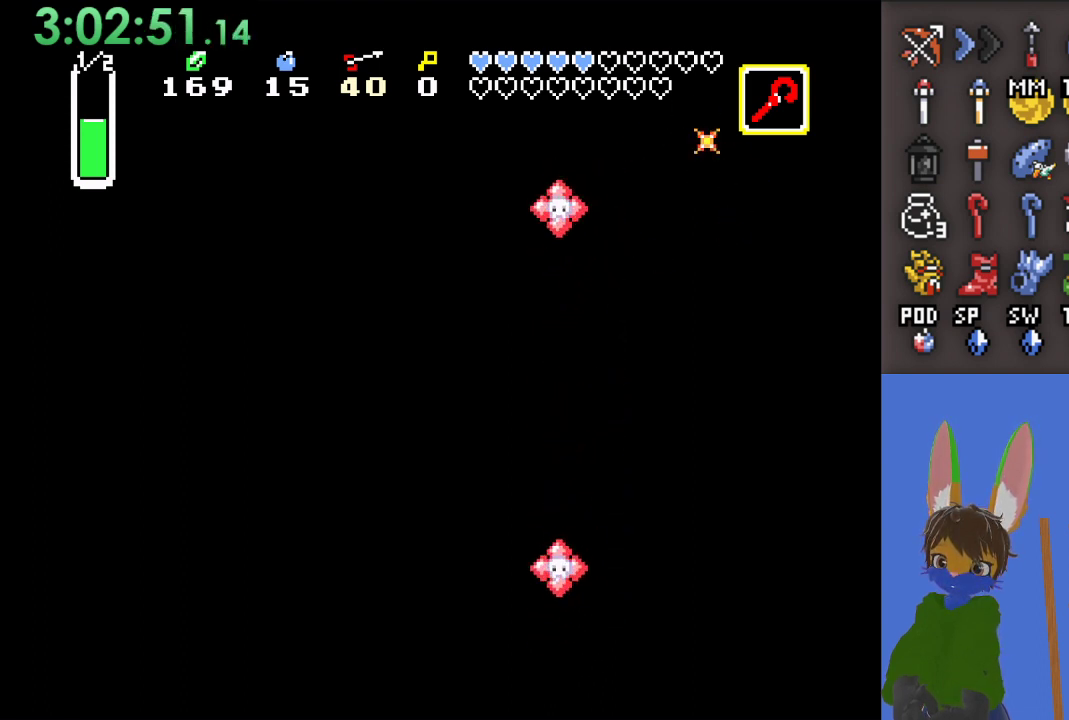
{"buttons": [], "left_stick": "down", "right_stick": "center", "events": [[267, "CROSS", "up"], [333, "left_stick", "center"], [400, "left_stick", "down"]]}
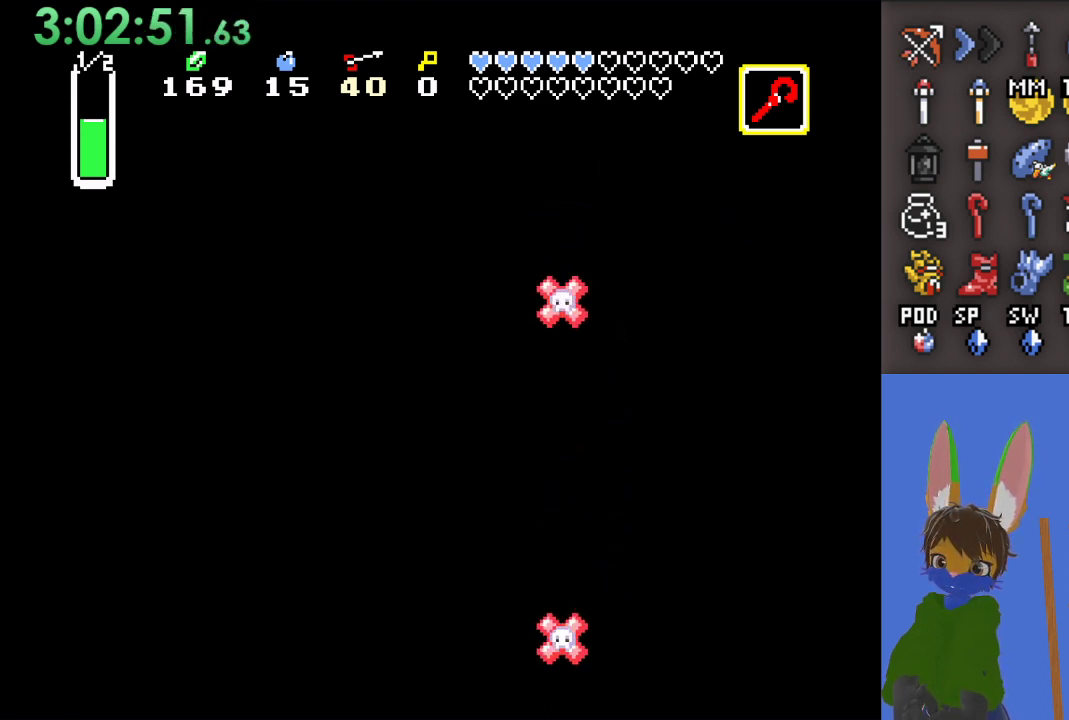
{"buttons": [], "left_stick": "down-right", "right_stick": "center", "events": [[133, "left_stick", "down-right"]]}
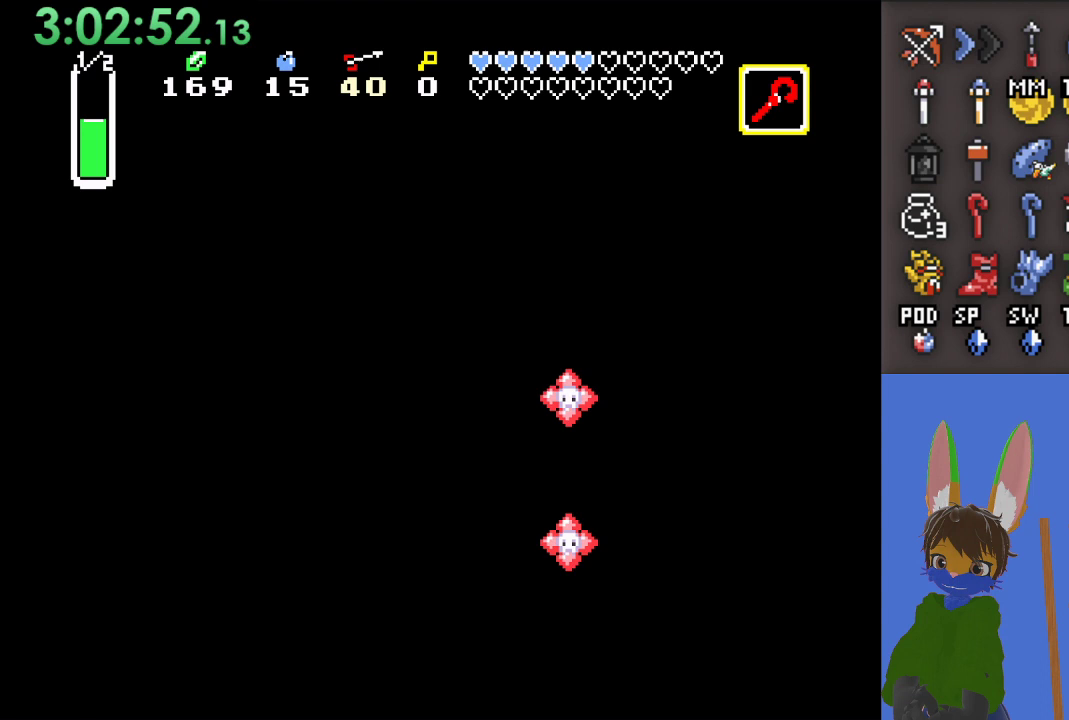
{"buttons": ["CROSS"], "left_stick": "down-right", "right_stick": "center", "events": [[300, "CROSS", "down"]]}
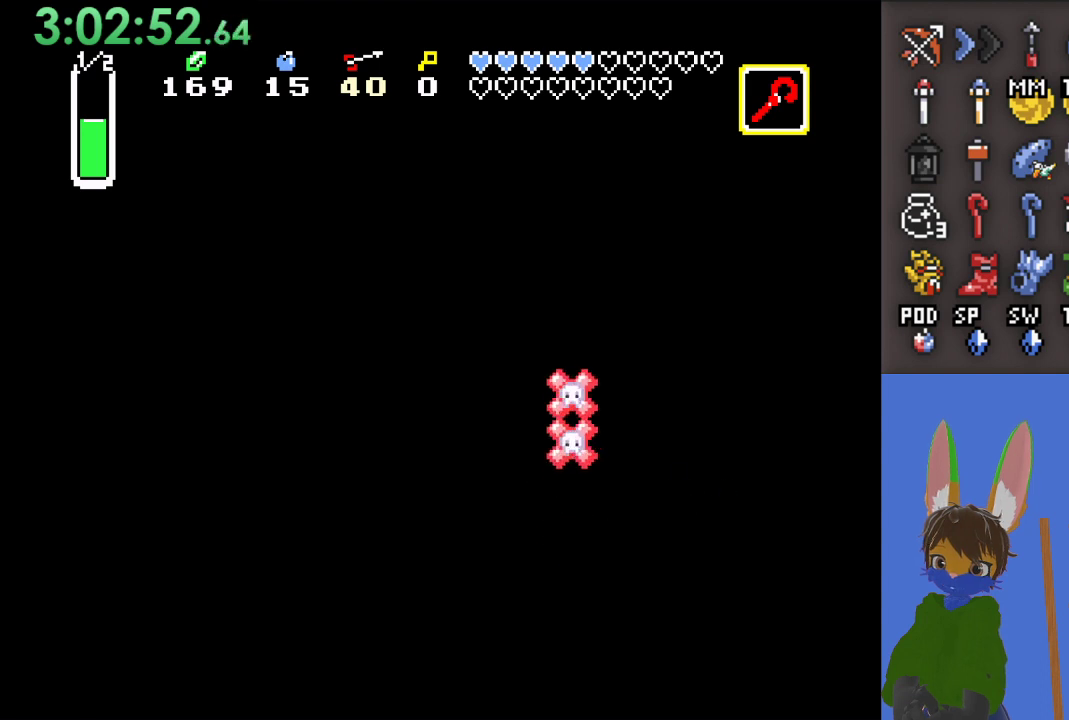
{"buttons": ["CROSS"], "left_stick": "down-right", "right_stick": "center", "events": []}
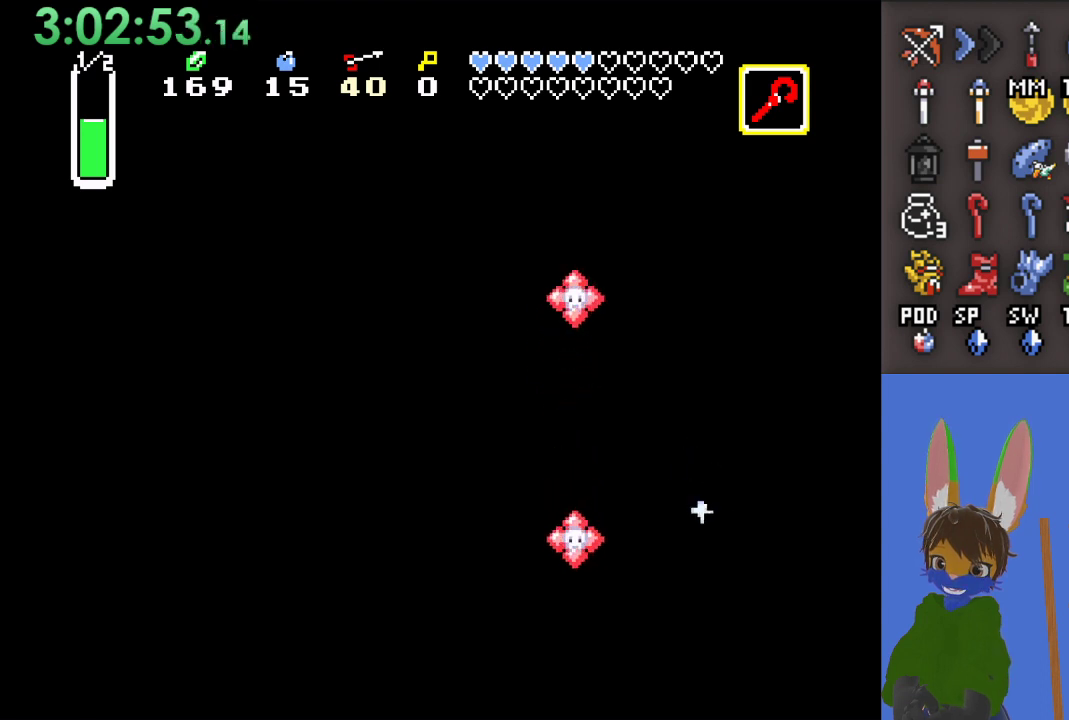
{"buttons": ["CROSS"], "left_stick": "down-right", "right_stick": "center", "events": []}
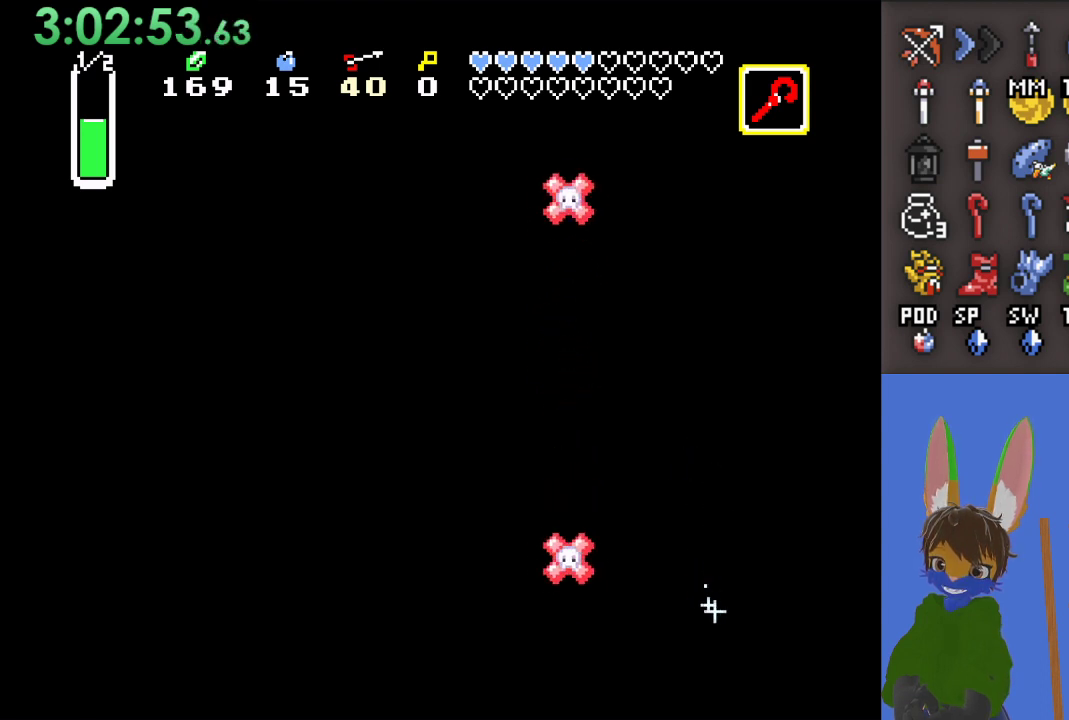
{"buttons": ["CROSS"], "left_stick": "down-right", "right_stick": "center", "events": []}
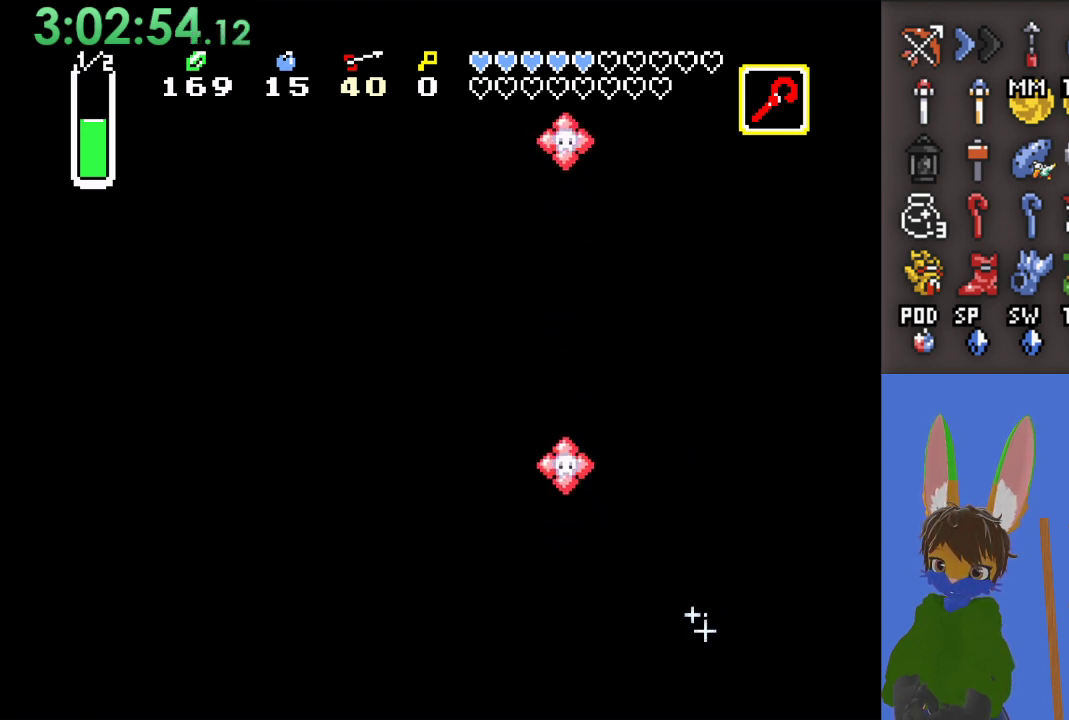
{"buttons": ["CROSS"], "left_stick": "up-right", "right_stick": "center", "events": [[133, "left_stick", "up-right"]]}
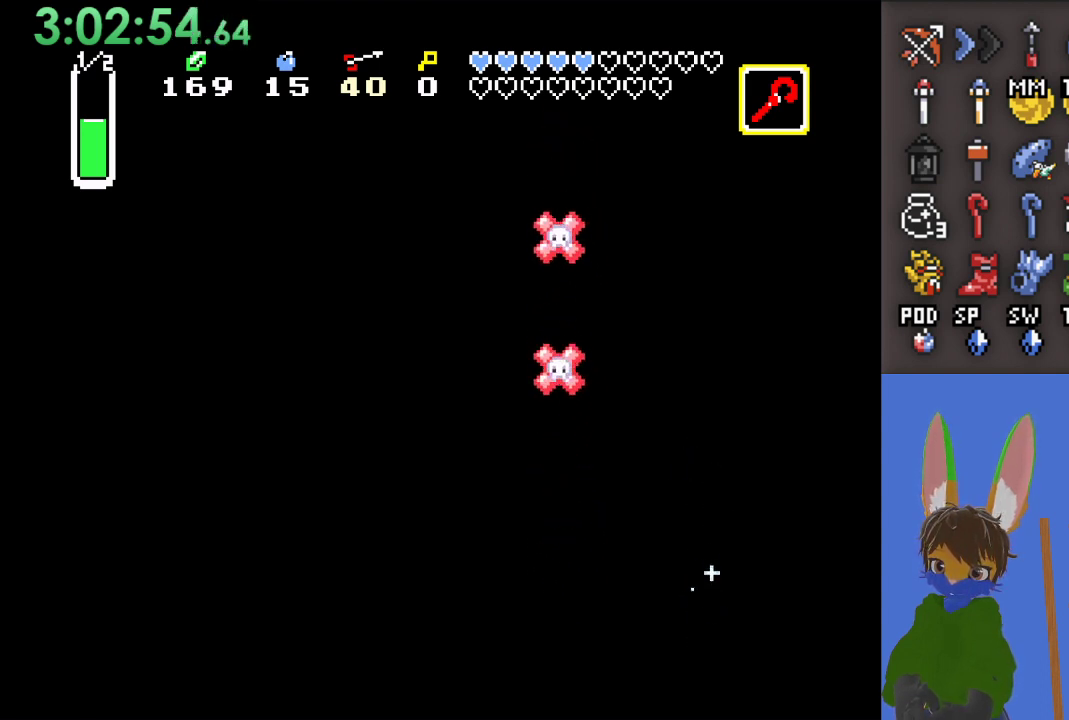
{"buttons": ["CROSS"], "left_stick": "up-right", "right_stick": "center", "events": [[233, "left_stick", "right"], [467, "left_stick", "up-right"]]}
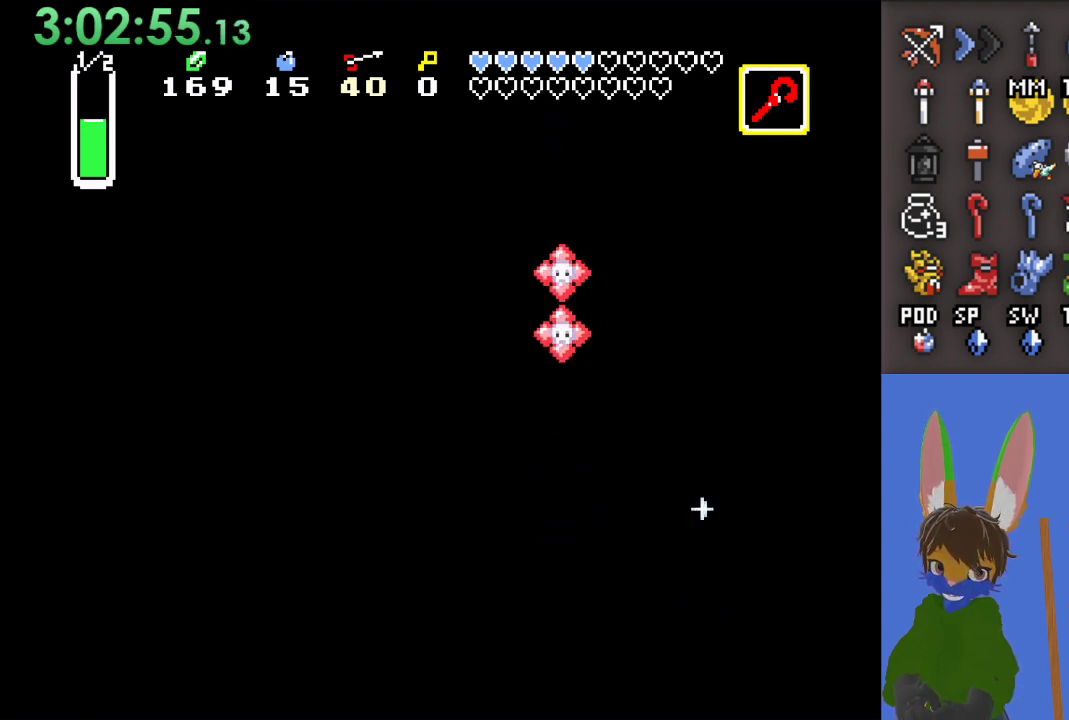
{"buttons": ["CROSS"], "left_stick": "right", "right_stick": "center", "events": [[200, "left_stick", "right"], [300, "left_stick", "up-right"], [467, "left_stick", "right"]]}
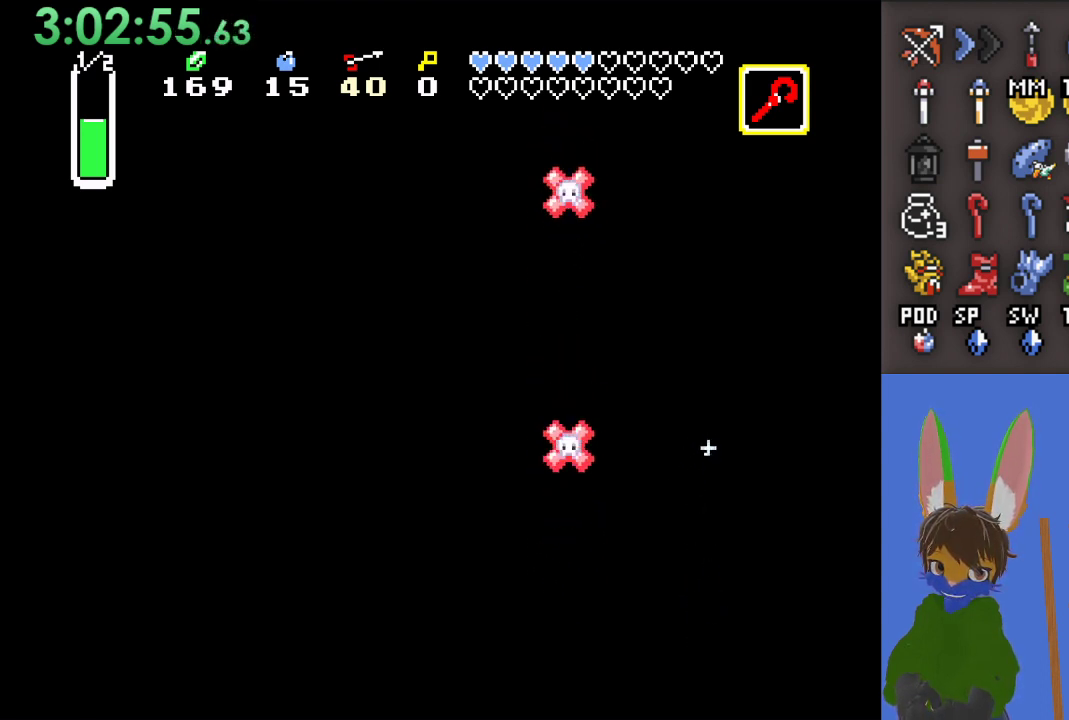
{"buttons": ["CROSS"], "left_stick": "right", "right_stick": "center", "events": [[67, "left_stick", "up-right"], [167, "left_stick", "right"]]}
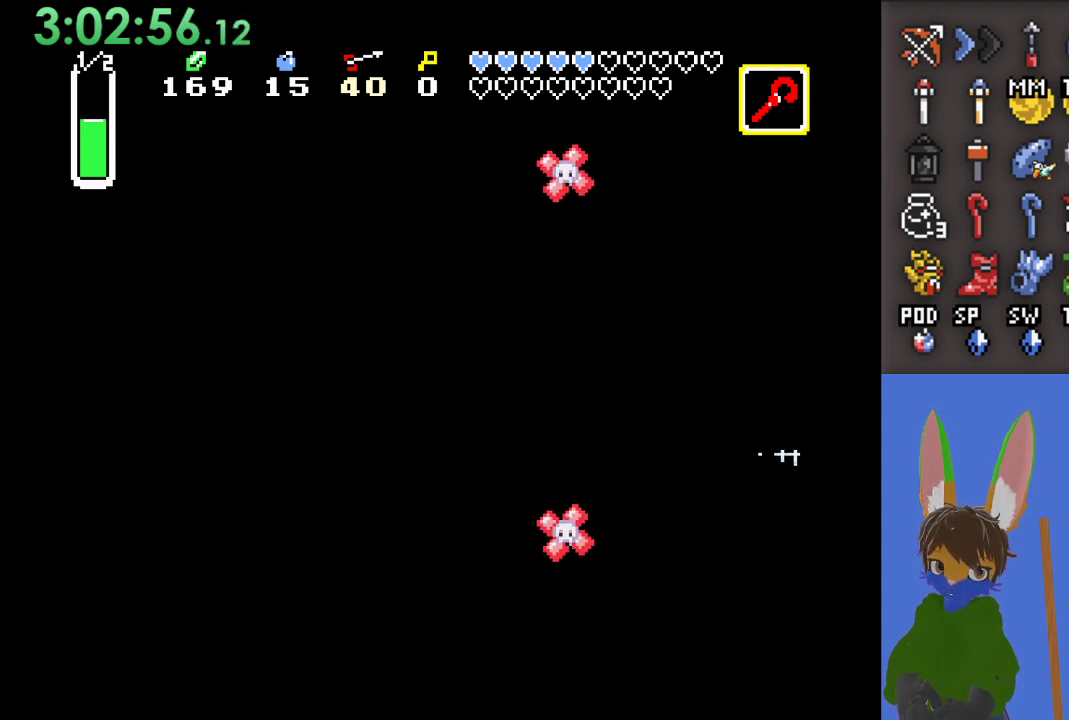
{"buttons": ["CROSS"], "left_stick": "right", "right_stick": "center", "events": []}
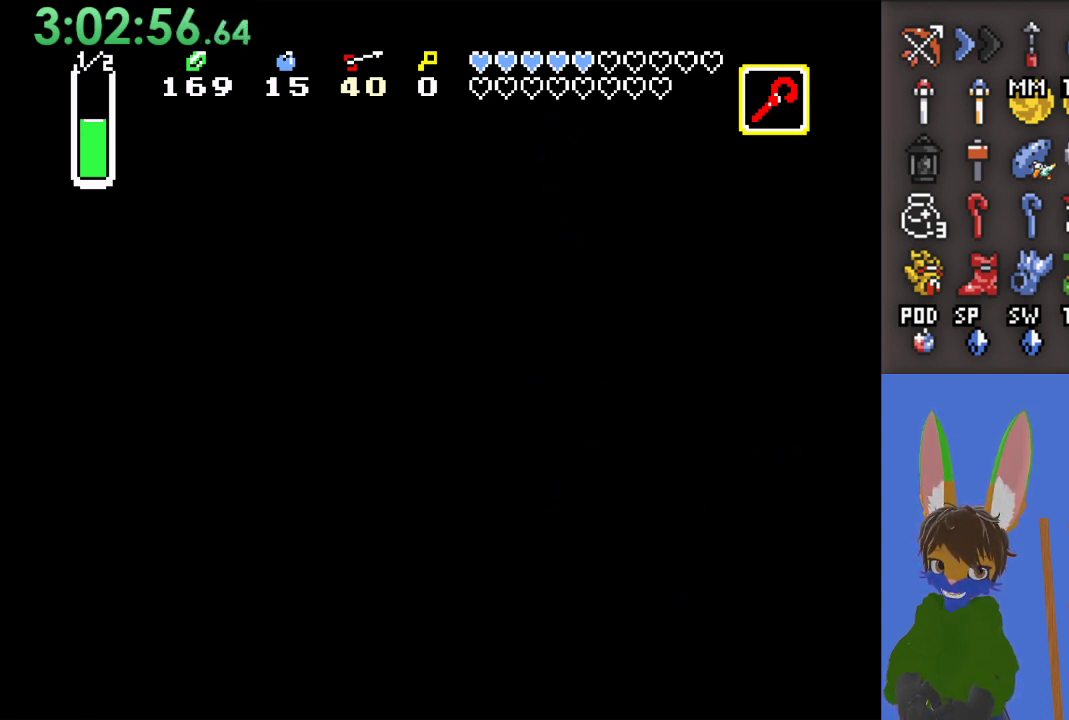
{"buttons": [], "left_stick": "right", "right_stick": "center", "events": [[167, "left_stick", "center"], [200, "CROSS", "up"], [333, "left_stick", "right"]]}
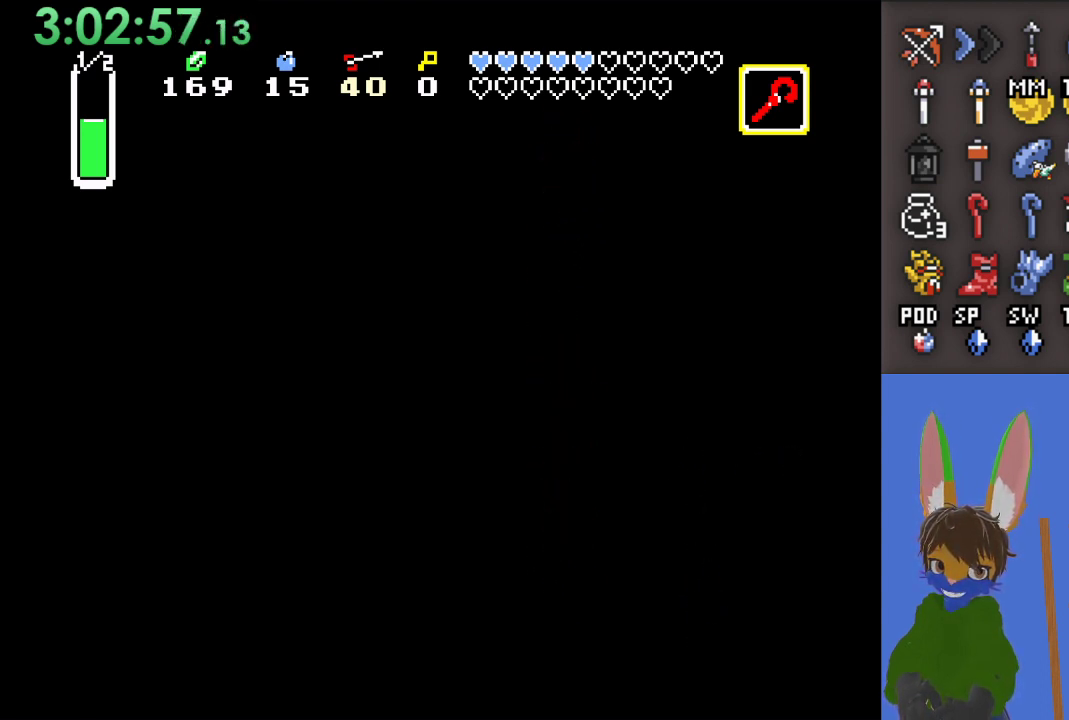
{"buttons": [], "left_stick": "right", "right_stick": "center", "events": []}
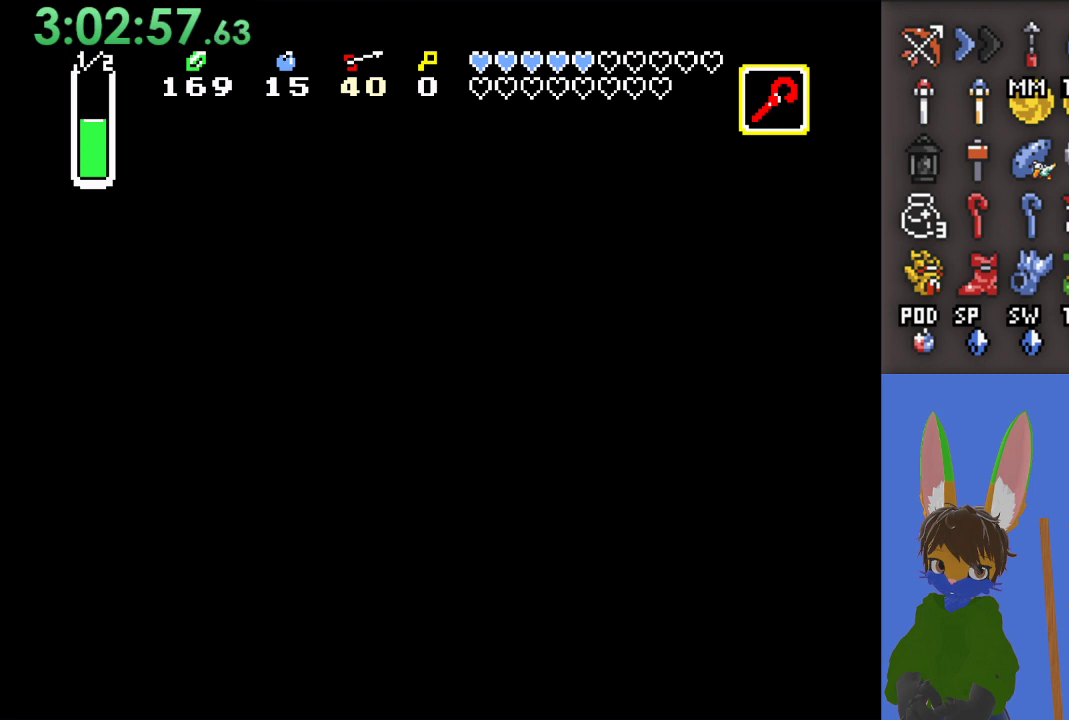
{"buttons": [], "left_stick": "up-right", "right_stick": "center", "events": [[267, "left_stick", "up-right"]]}
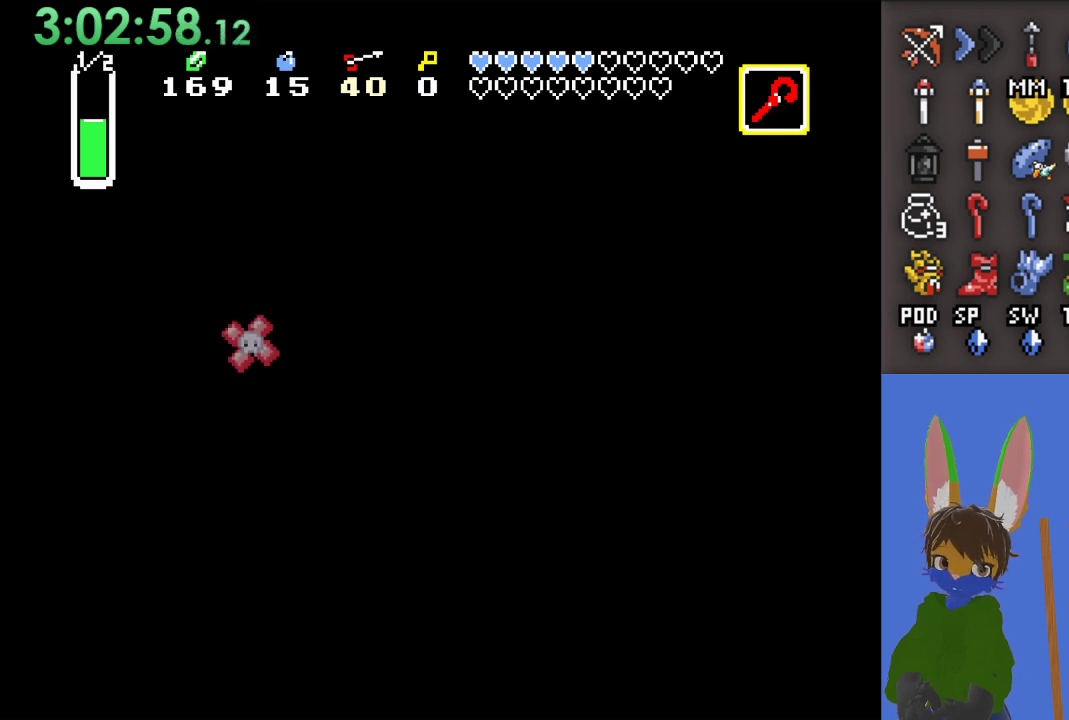
{"buttons": [], "left_stick": "up-right", "right_stick": "center", "events": []}